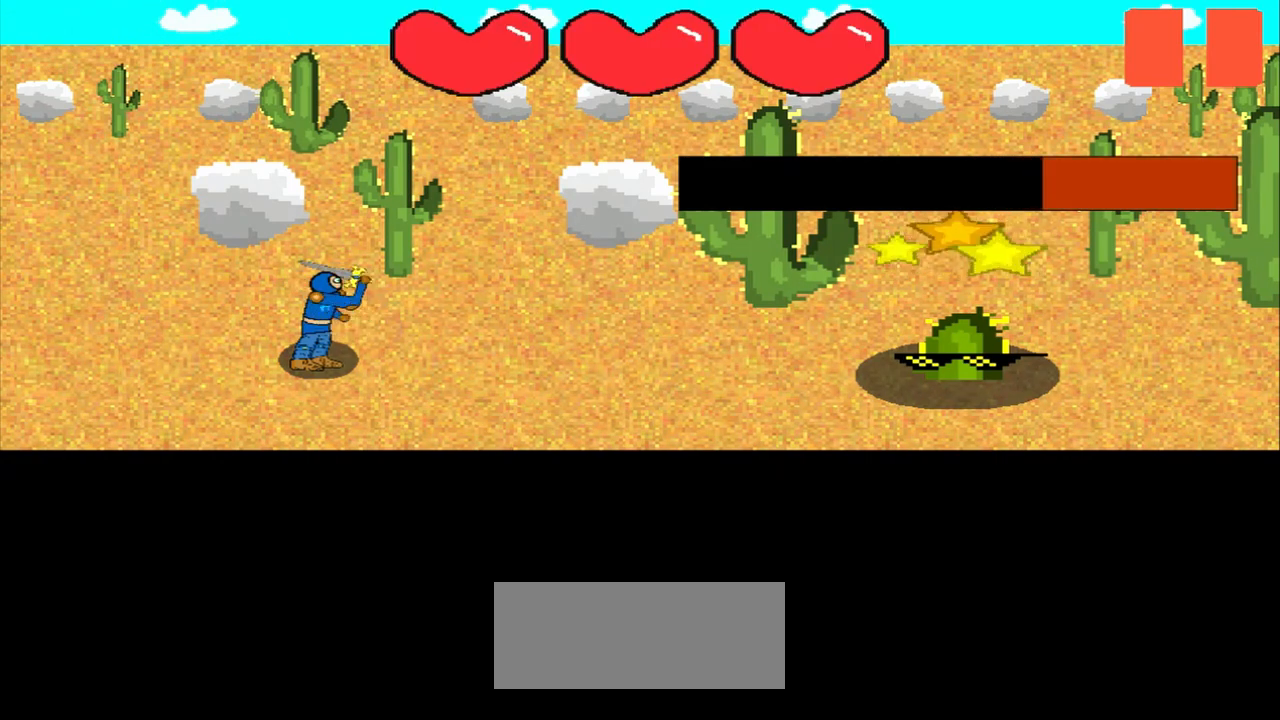
Gameplay with a controller (PlayStation layout); each line is a JSON object with the inputs held at the frame after it (dt_ms = milliseconds from this image to that frame). "events" lists button and stick changes between this image and that frame as [ms after this image, input, new state], when the widget could be followed in between. Not read: L2 L3 R2 R3 right_stick.
{"dt_ms": 500, "buttons": [], "left_stick": "center", "events": [[333, "left_stick", "up-right"], [500, "left_stick", "center"]]}
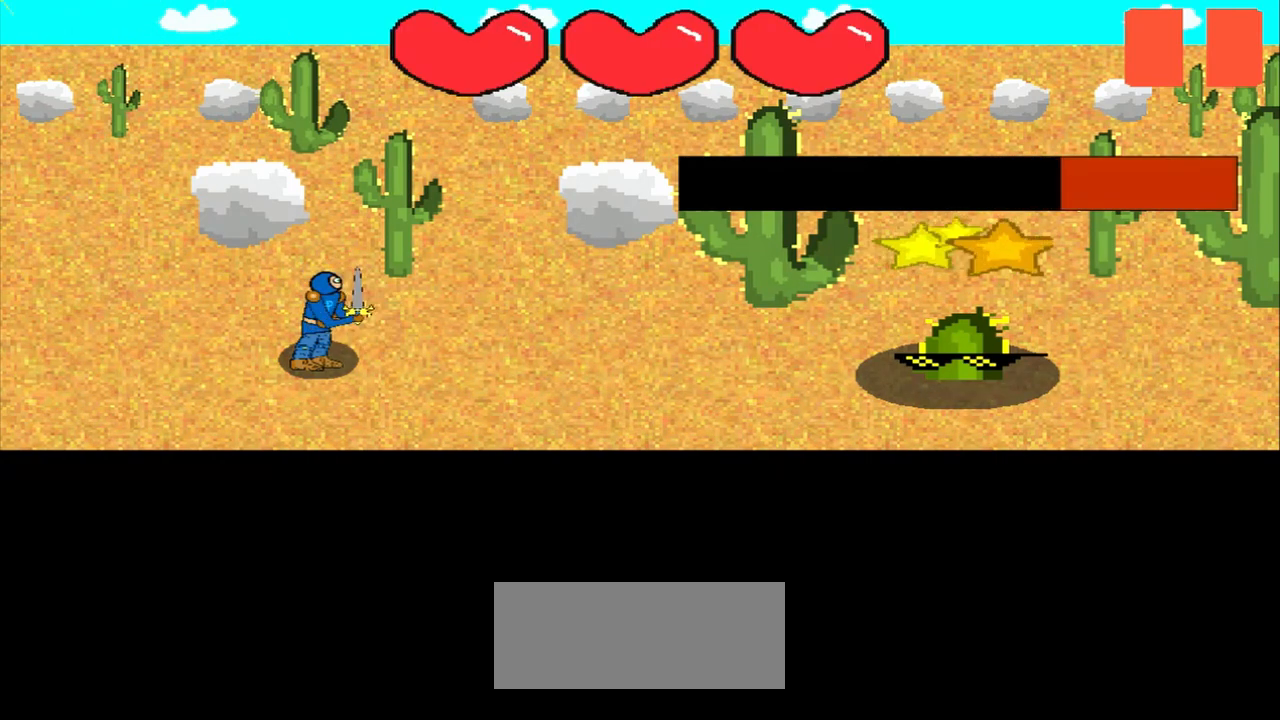
{"dt_ms": 500, "buttons": [], "left_stick": "center", "events": [[208, "left_stick", "up-right"], [417, "left_stick", "center"]]}
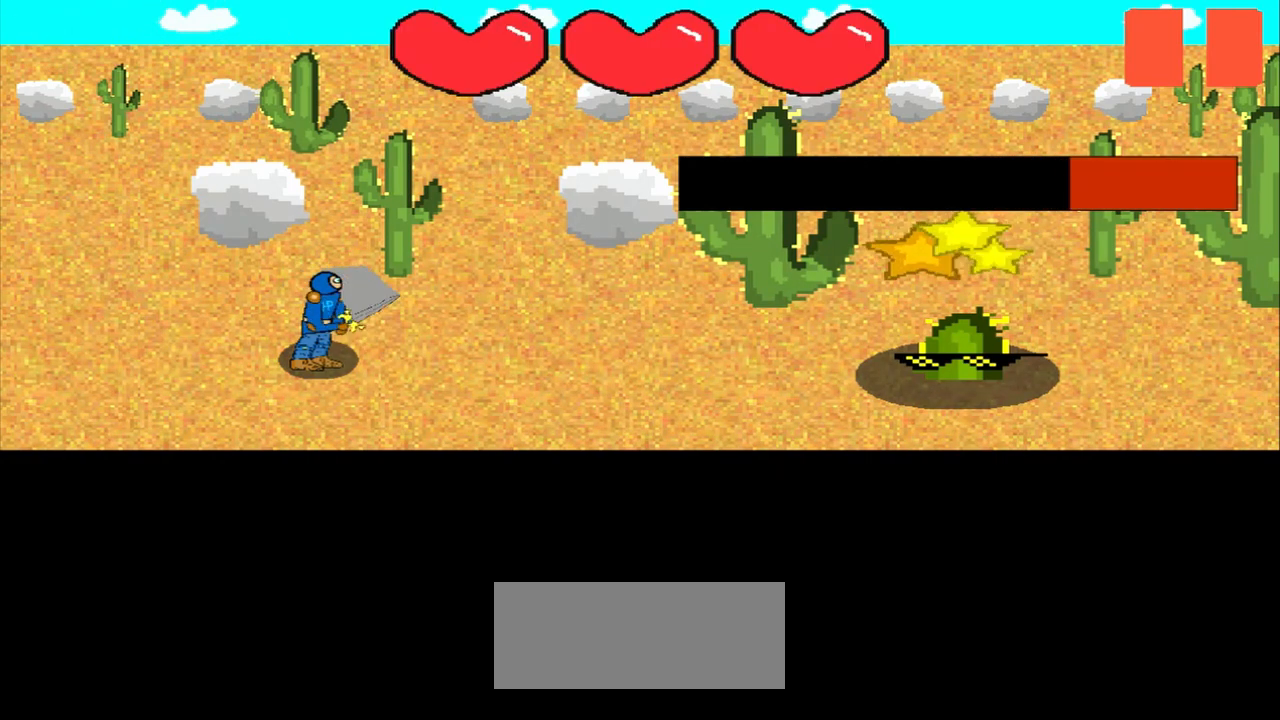
{"dt_ms": 500, "buttons": [], "left_stick": "right", "events": [[42, "left_stick", "down-left"], [208, "left_stick", "center"], [458, "left_stick", "right"]]}
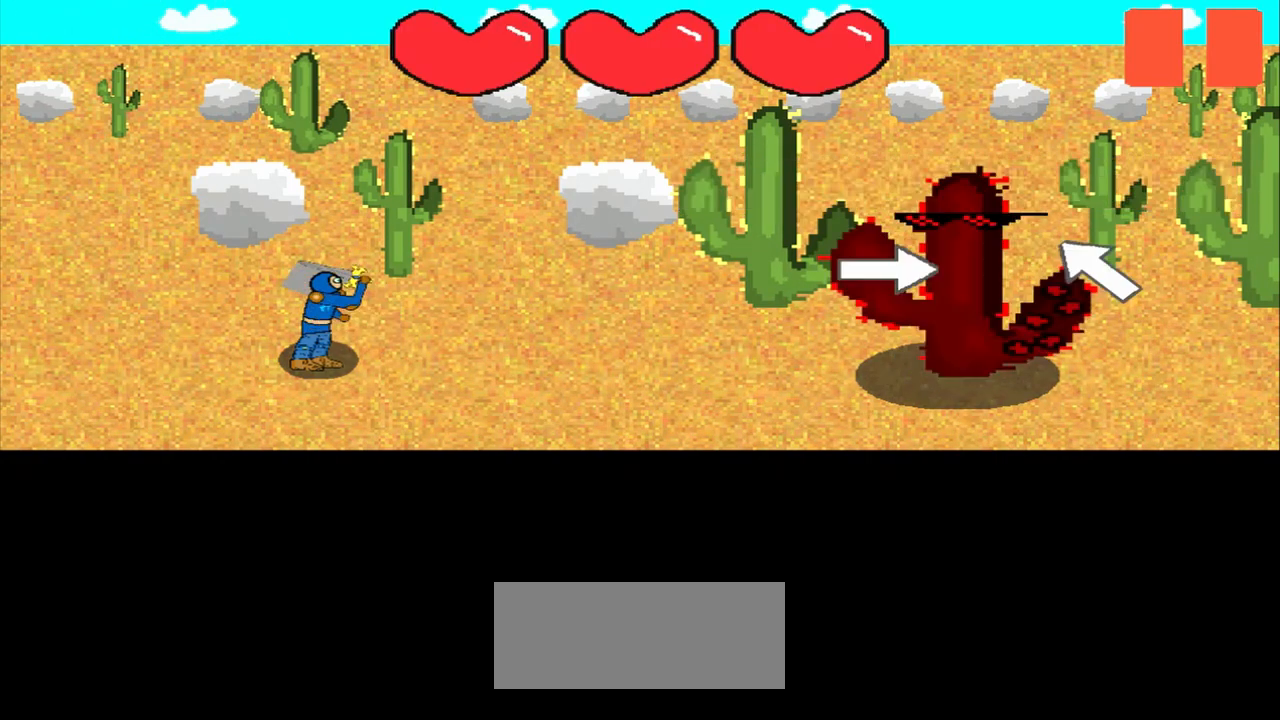
{"dt_ms": 500, "buttons": [], "left_stick": "right", "events": [[83, "left_stick", "center"], [375, "left_stick", "right"]]}
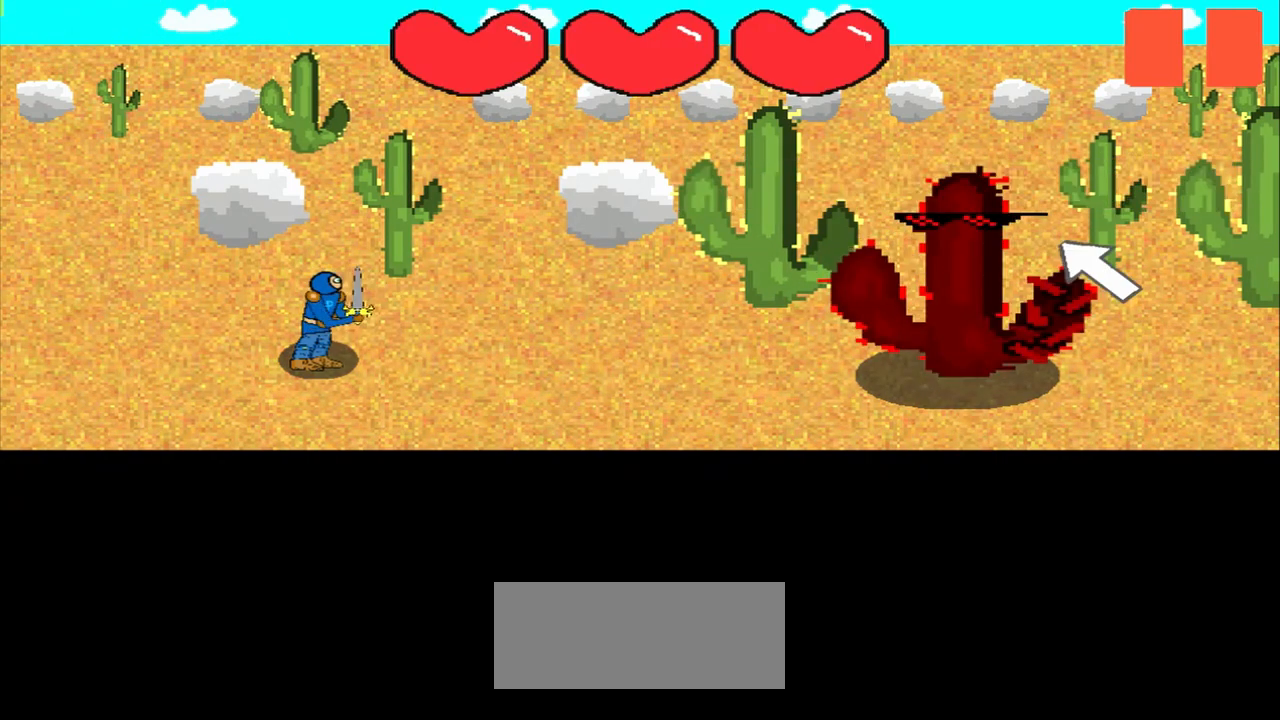
{"dt_ms": 500, "buttons": [], "left_stick": "center", "events": [[42, "left_stick", "center"], [250, "left_stick", "up-left"], [417, "left_stick", "center"]]}
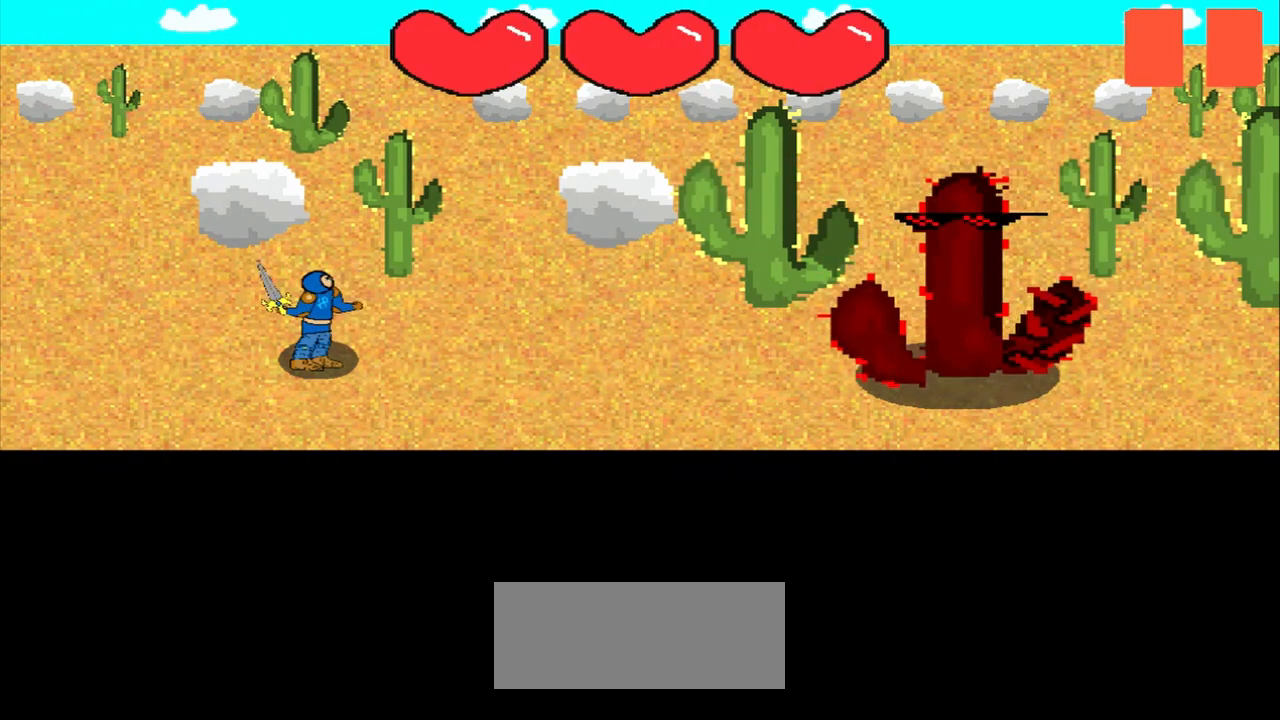
{"dt_ms": 500, "buttons": [], "left_stick": "center", "events": []}
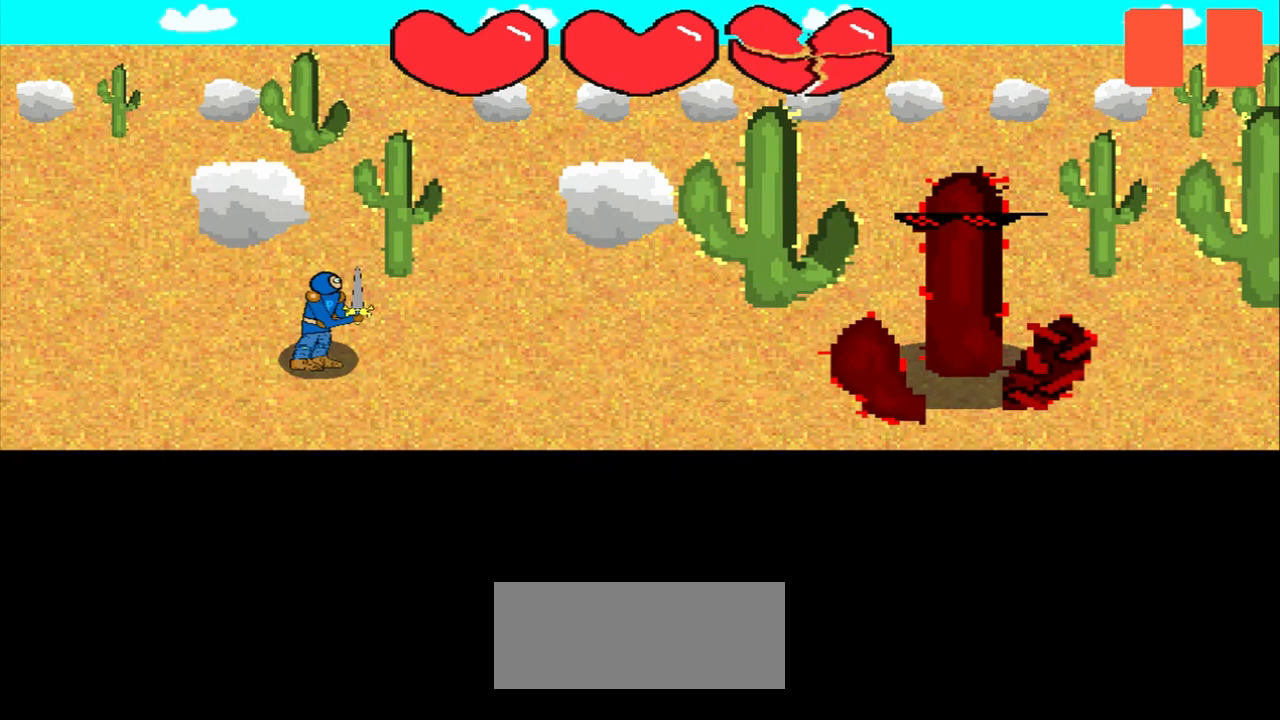
{"dt_ms": 500, "buttons": [], "left_stick": "center", "events": []}
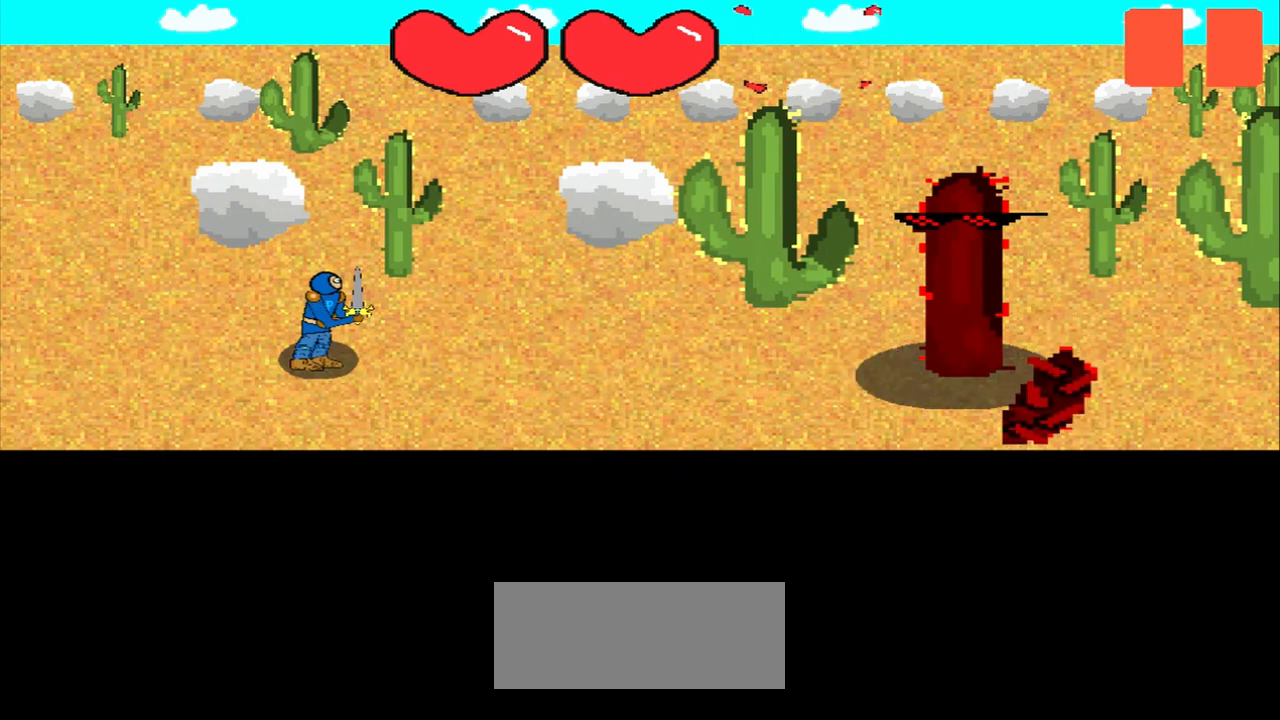
{"dt_ms": 500, "buttons": [], "left_stick": "center", "events": []}
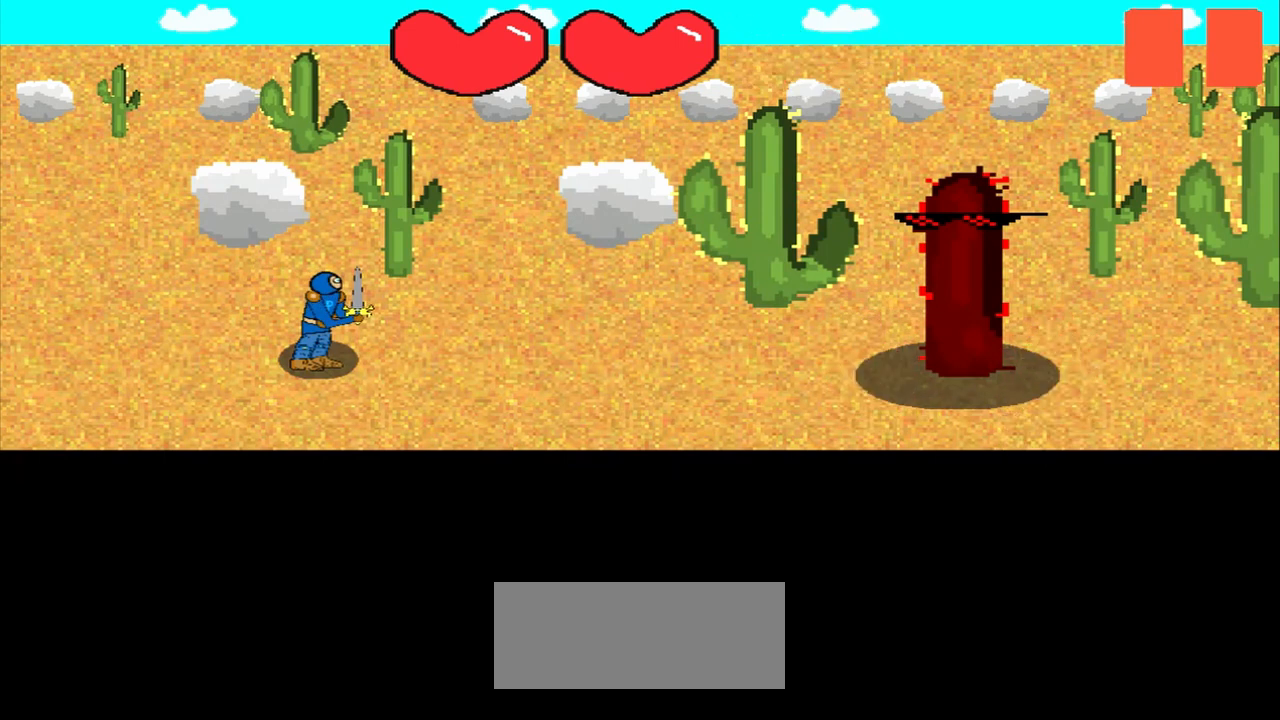
{"dt_ms": 500, "buttons": [], "left_stick": "center", "events": [[208, "left_stick", "up-left"], [500, "left_stick", "center"]]}
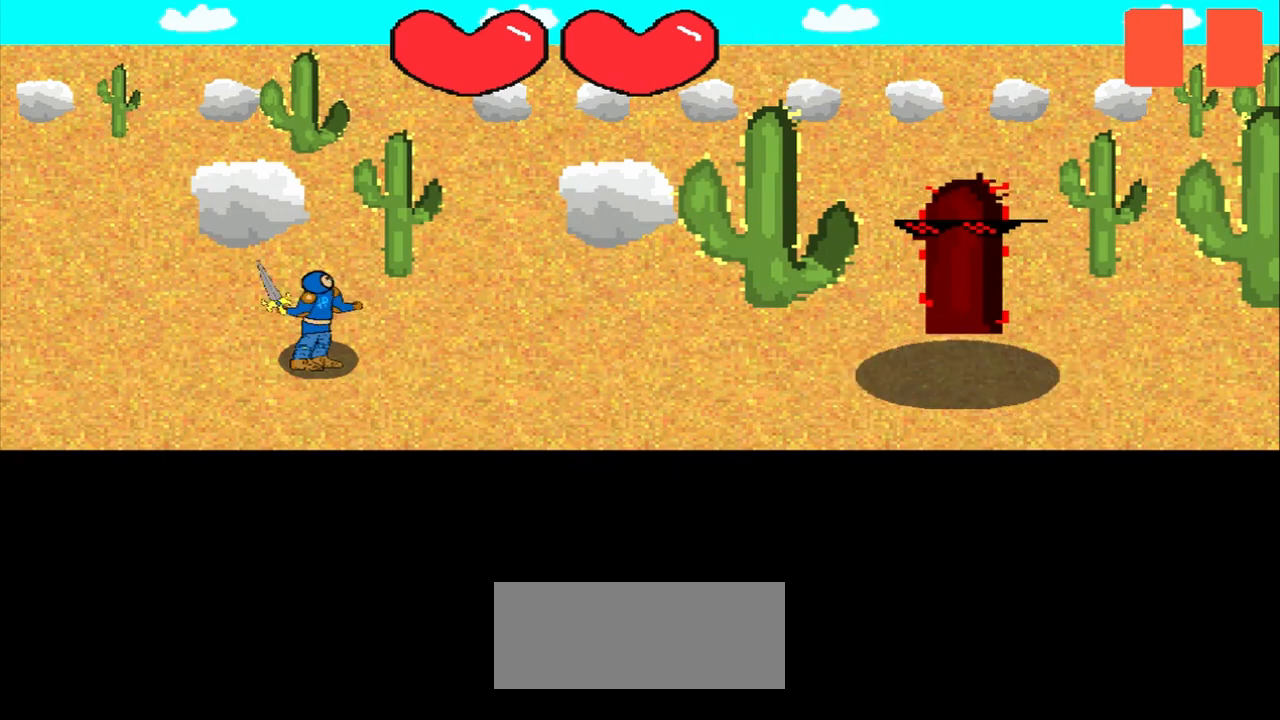
{"dt_ms": 500, "buttons": [], "left_stick": "center", "events": []}
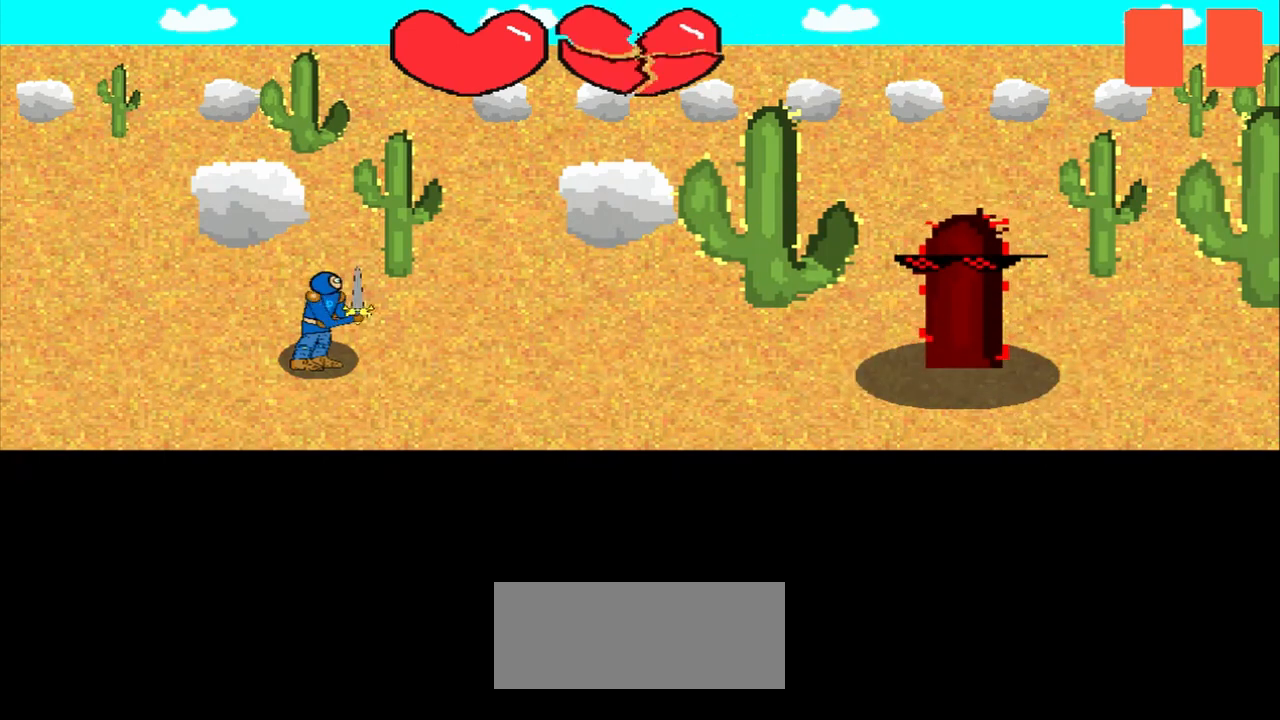
{"dt_ms": 500, "buttons": [], "left_stick": "left", "events": [[417, "left_stick", "left"]]}
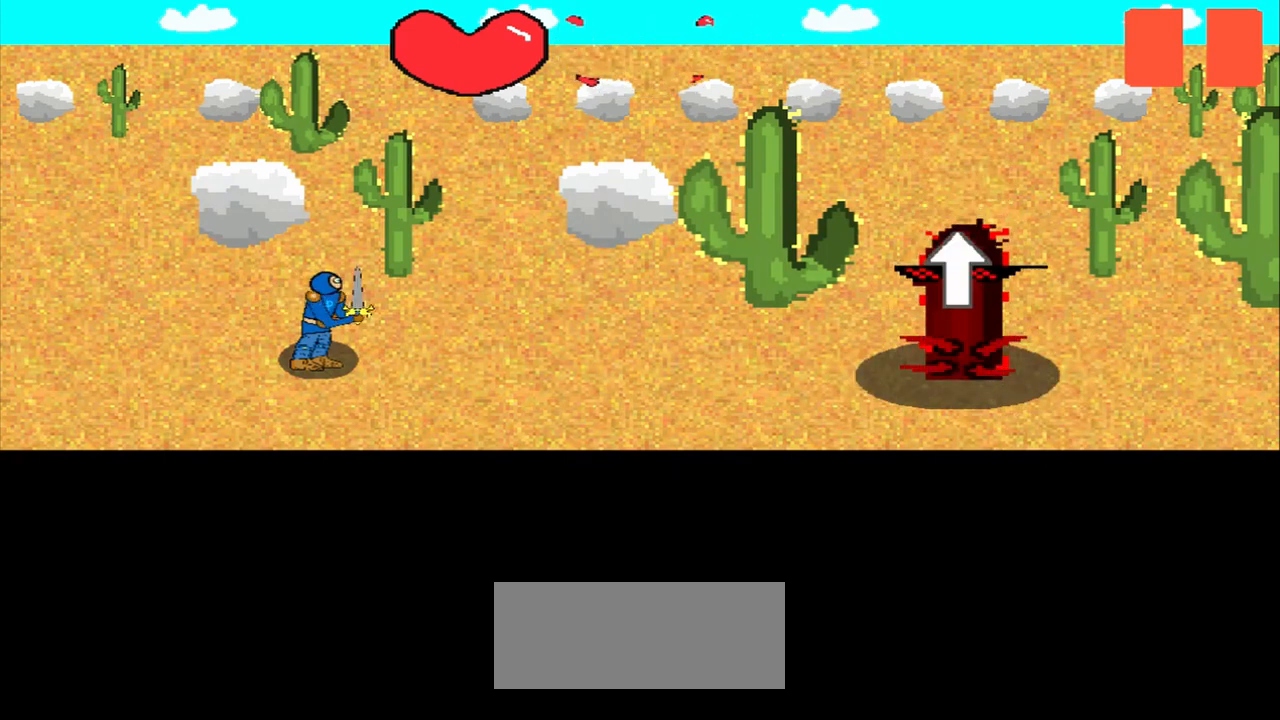
{"dt_ms": 500, "buttons": [], "left_stick": "center", "events": [[42, "left_stick", "center"]]}
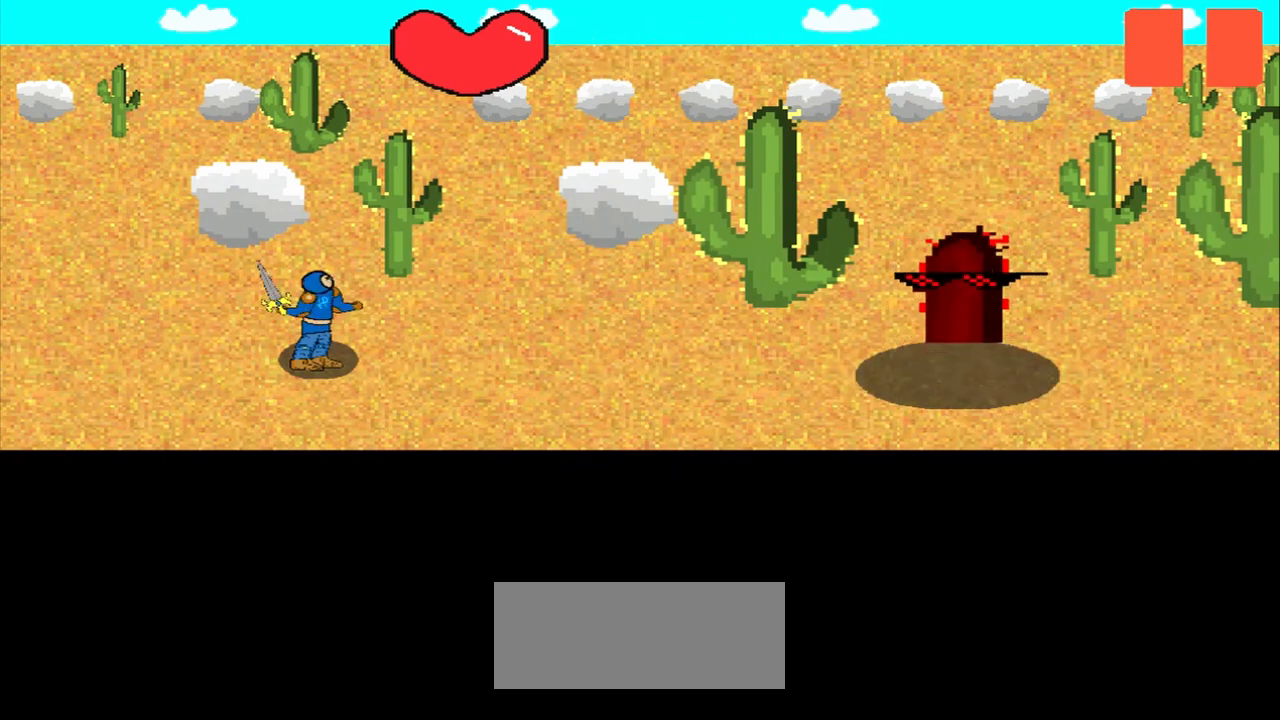
{"dt_ms": 500, "buttons": [], "left_stick": "center", "events": []}
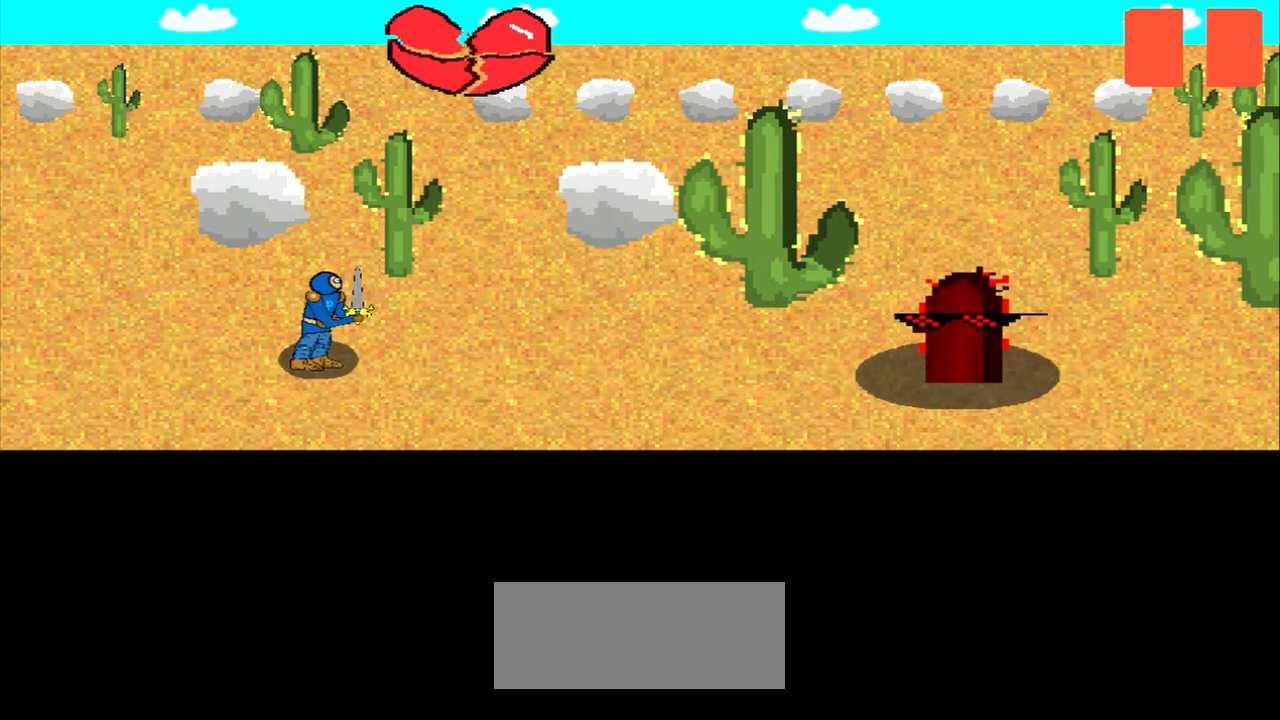
{"dt_ms": 500, "buttons": [], "left_stick": "center", "events": []}
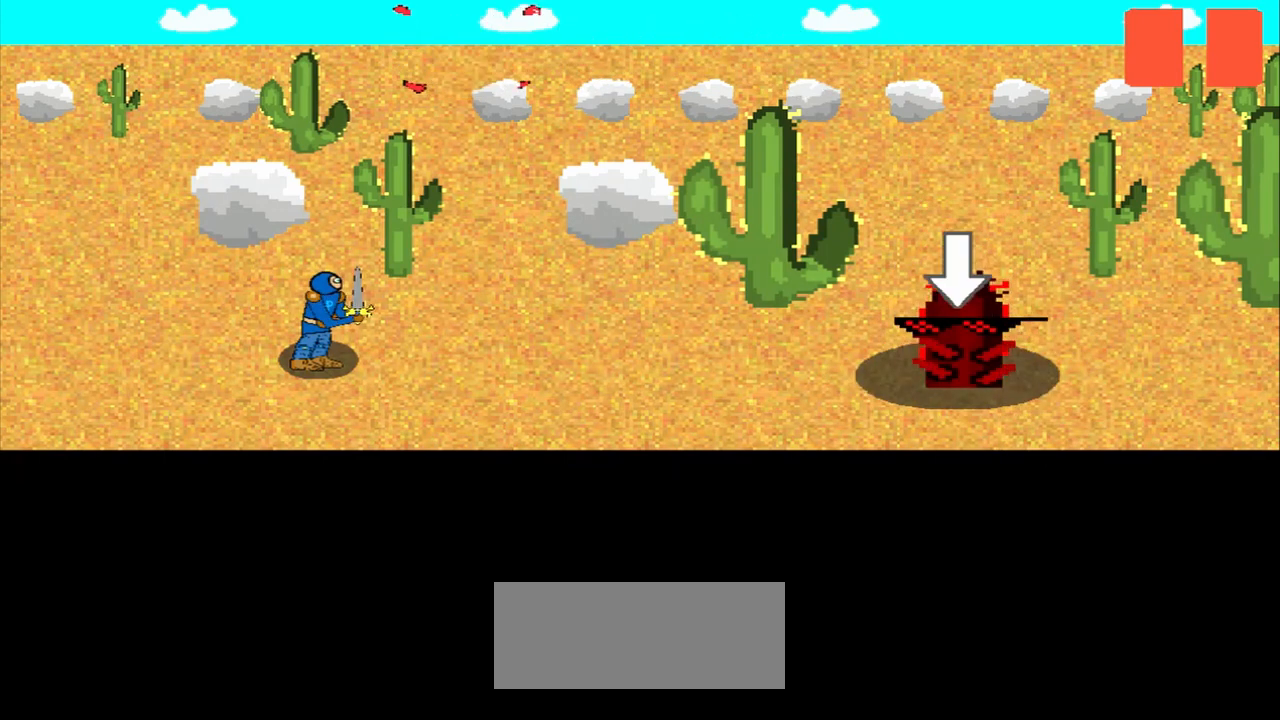
{"dt_ms": 500, "buttons": [], "left_stick": "center", "events": [[167, "left_stick", "down"], [333, "left_stick", "center"]]}
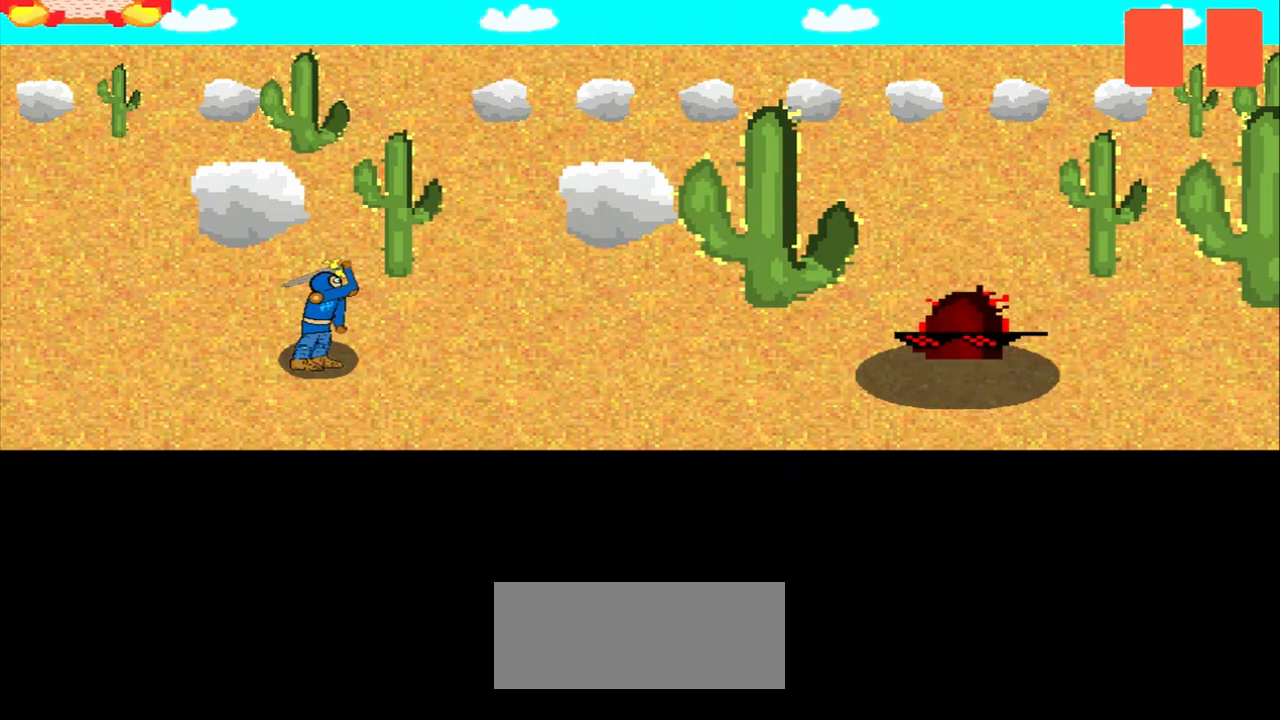
{"dt_ms": 500, "buttons": [], "left_stick": "right", "events": [[500, "left_stick", "right"]]}
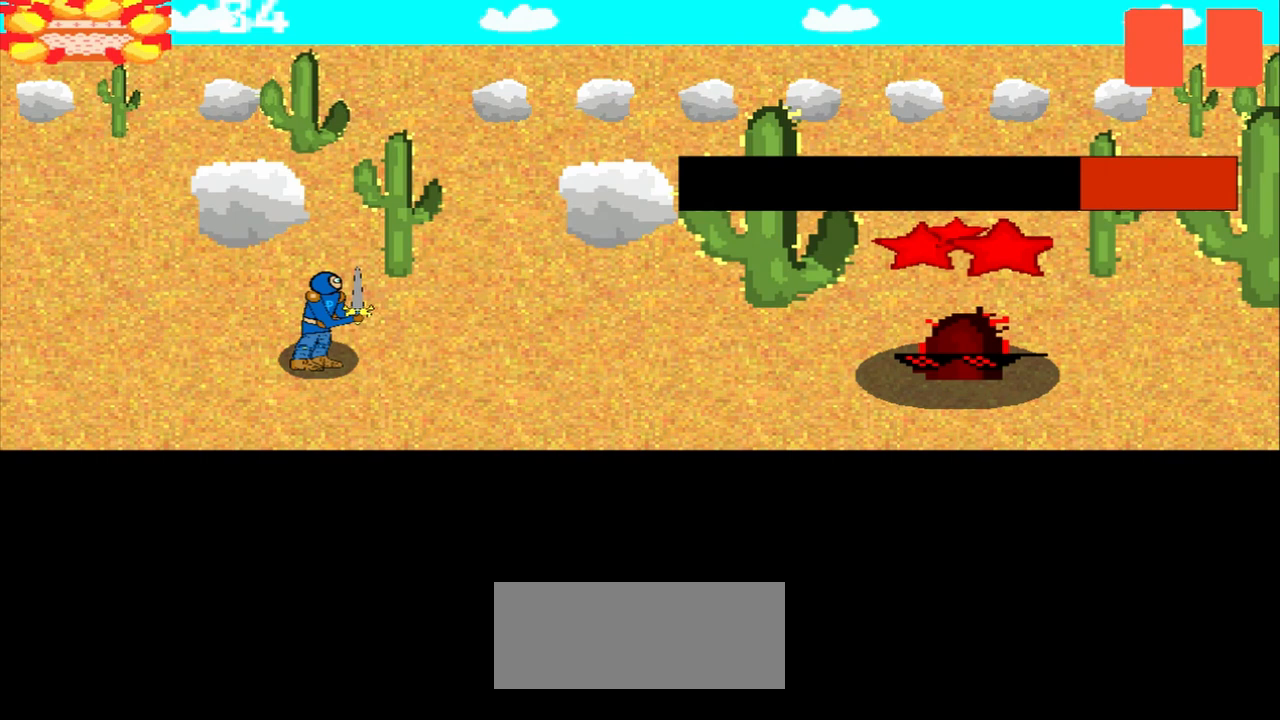
{"dt_ms": 500, "buttons": [], "left_stick": "up-right", "events": [[167, "left_stick", "center"], [417, "left_stick", "up-right"]]}
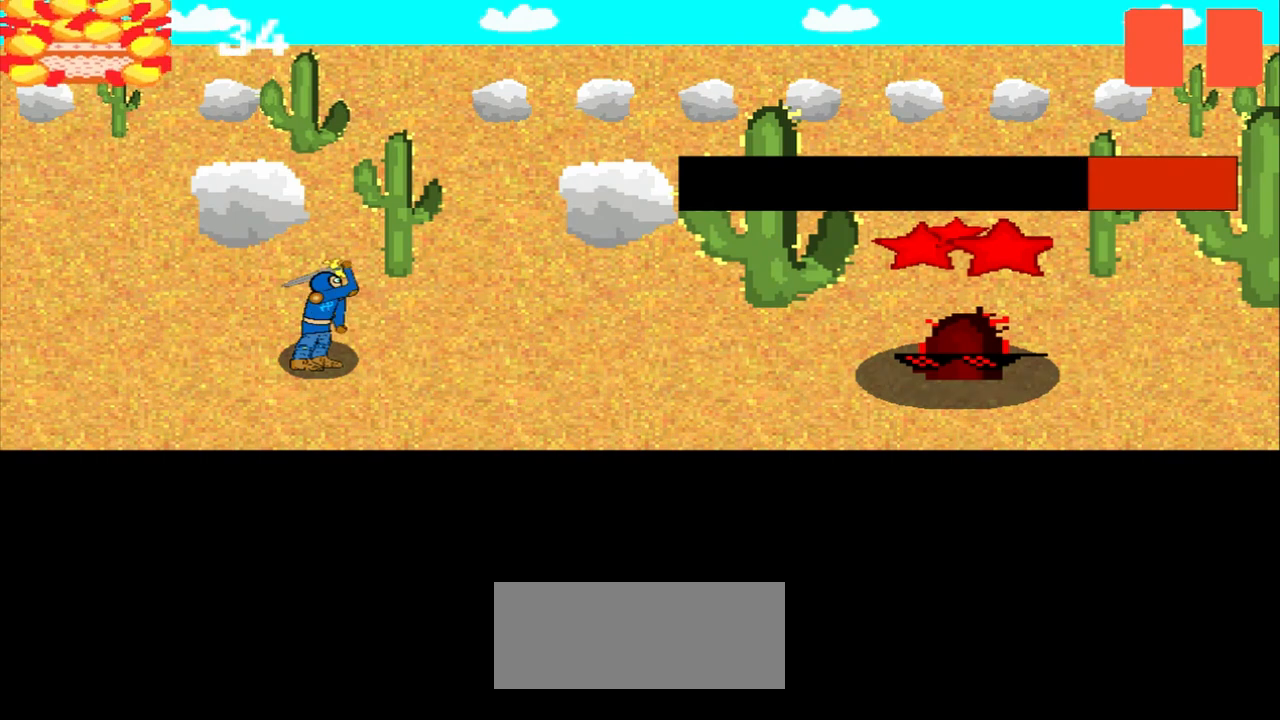
{"dt_ms": 500, "buttons": [], "left_stick": "down-right", "events": [[208, "left_stick", "center"], [375, "left_stick", "down-right"]]}
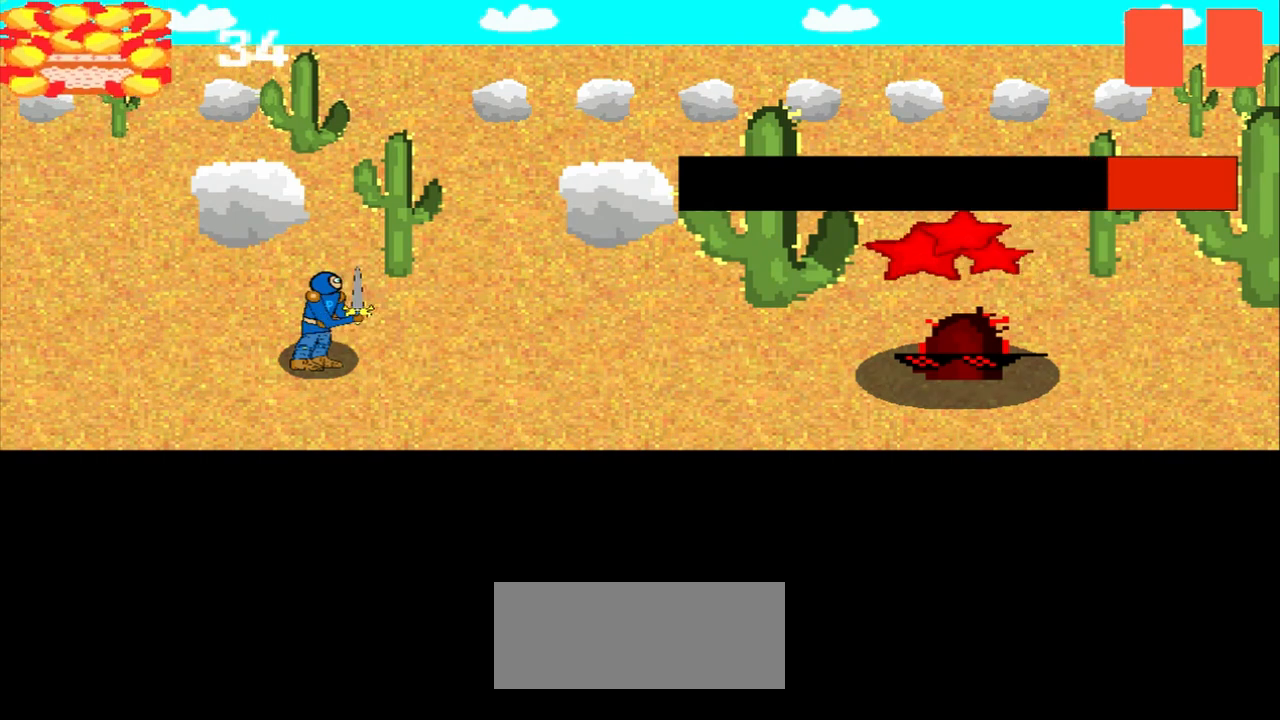
{"dt_ms": 500, "buttons": [], "left_stick": "center", "events": [[42, "left_stick", "center"], [250, "left_stick", "down-left"], [417, "left_stick", "center"]]}
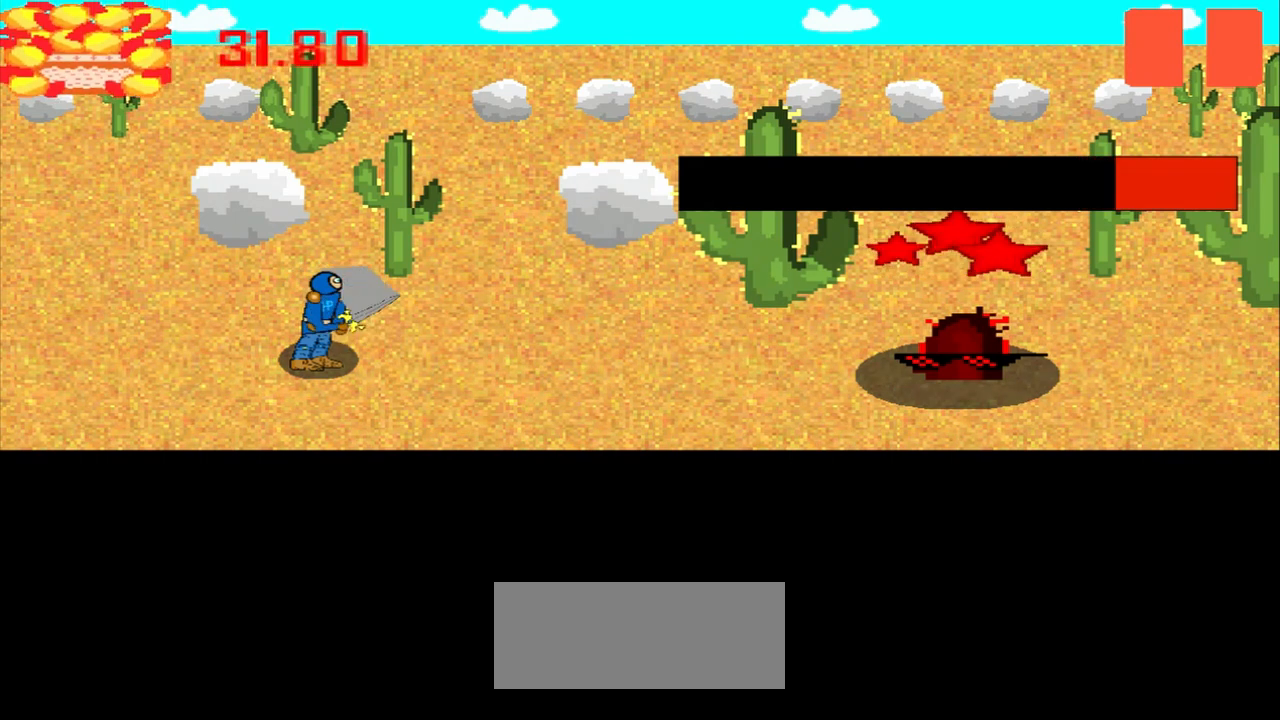
{"dt_ms": 500, "buttons": [], "left_stick": "right", "events": [[208, "left_stick", "right"]]}
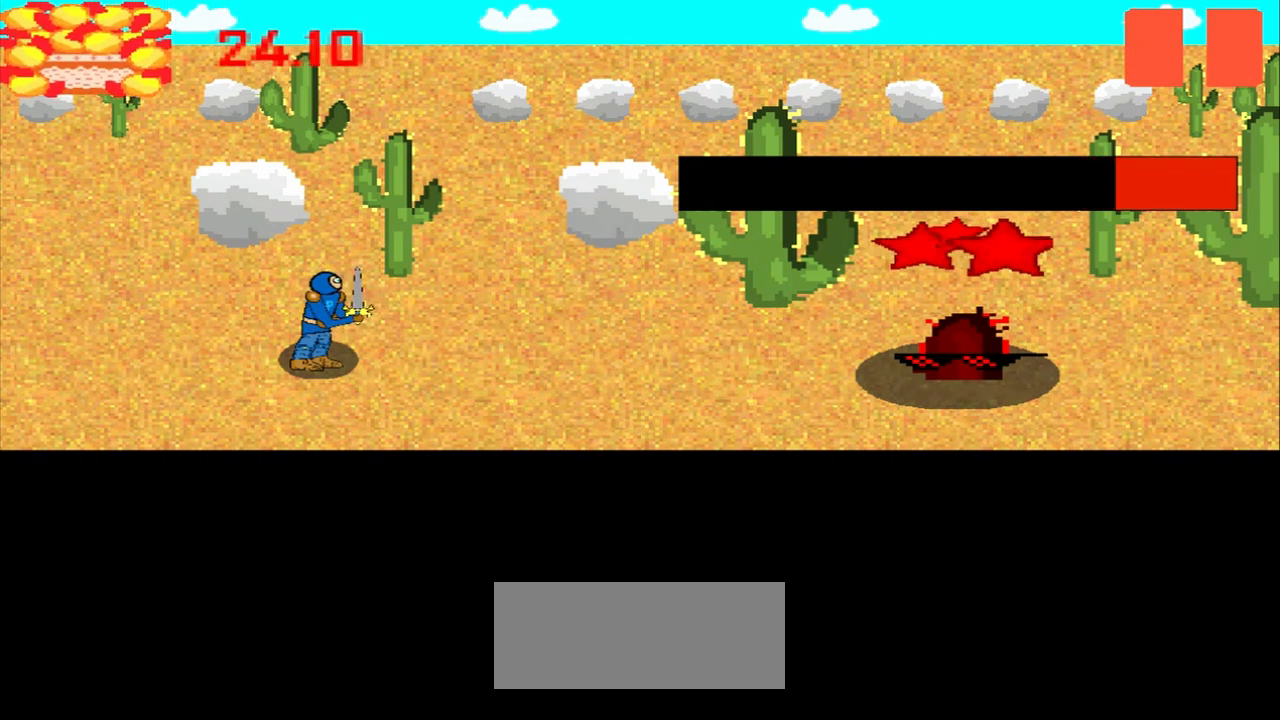
{"dt_ms": 500, "buttons": [], "left_stick": "center", "events": [[125, "left_stick", "center"], [208, "left_stick", "up"], [458, "left_stick", "center"]]}
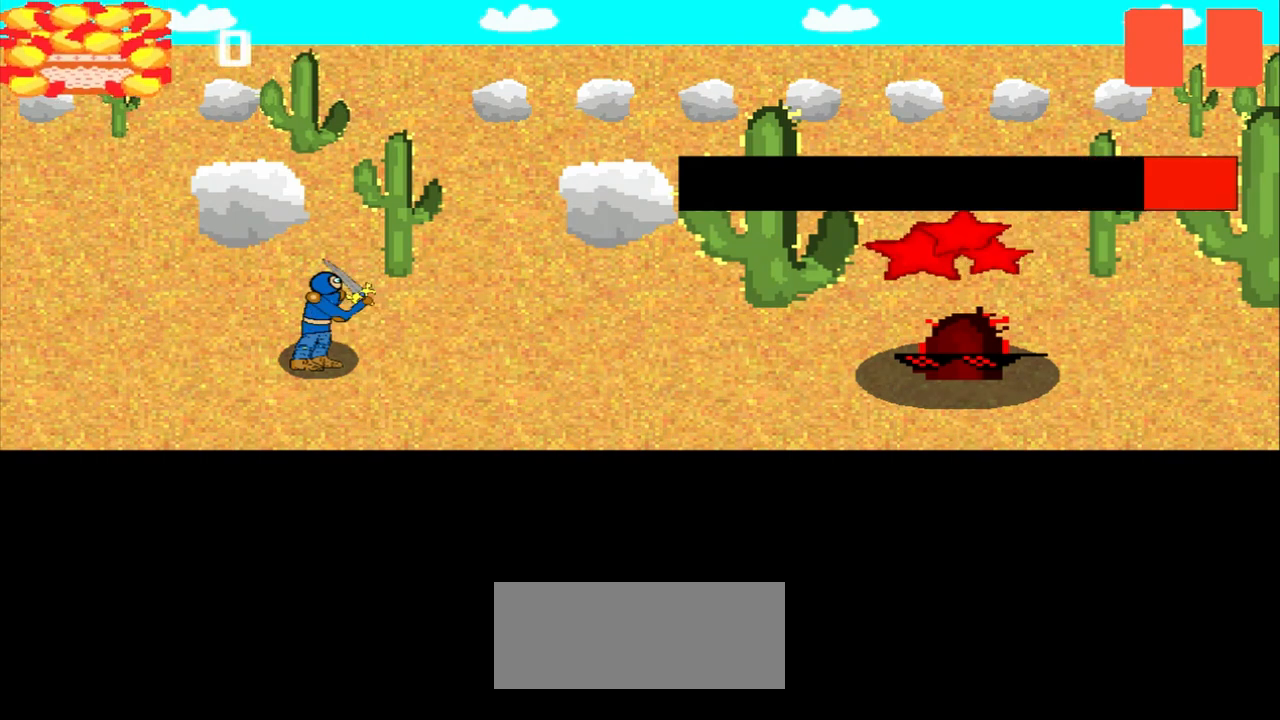
{"dt_ms": 500, "buttons": [], "left_stick": "center", "events": [[167, "left_stick", "up-left"], [292, "left_stick", "center"]]}
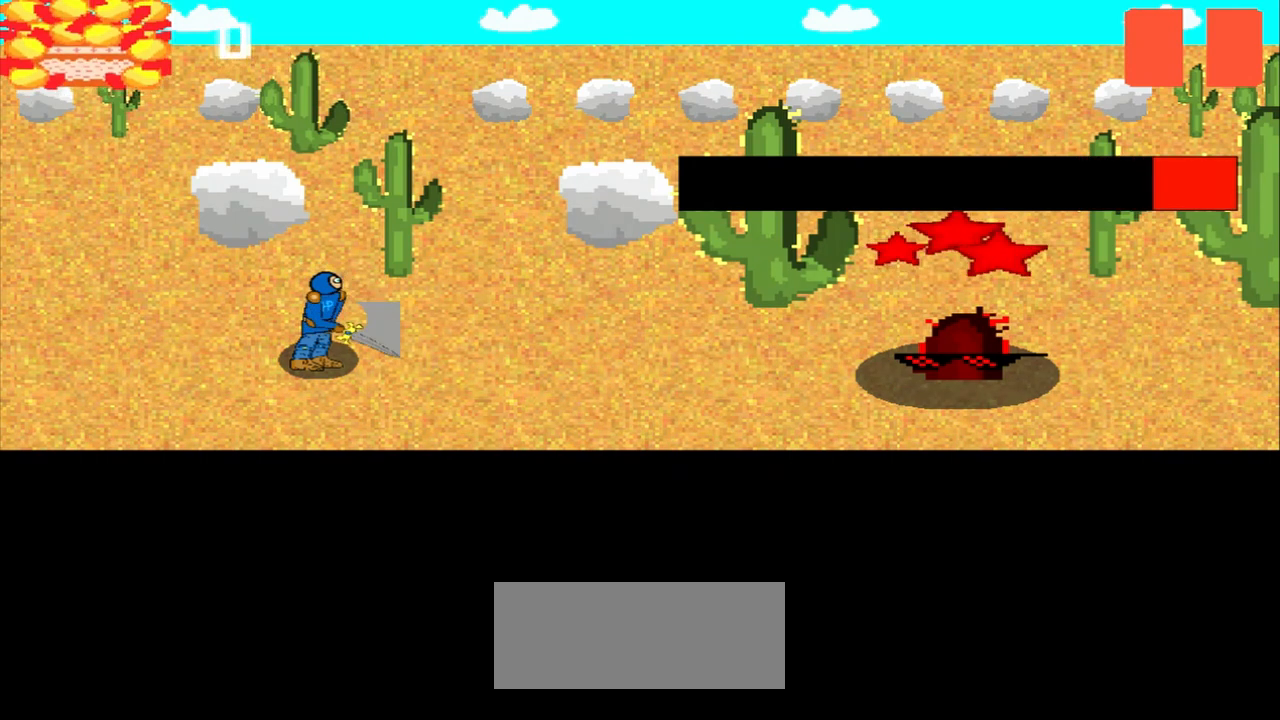
{"dt_ms": 500, "buttons": [], "left_stick": "center", "events": [[333, "left_stick", "left"], [500, "left_stick", "center"]]}
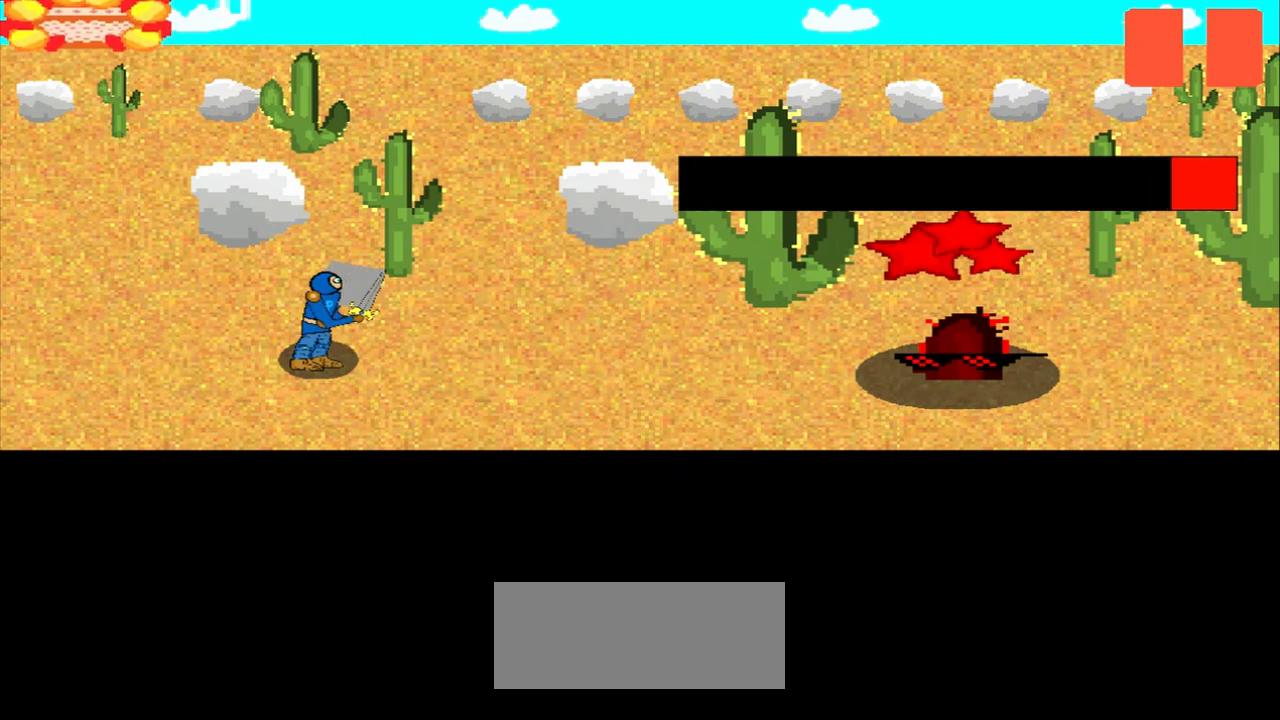
{"dt_ms": 1000, "buttons": [], "left_stick": "up-right"}
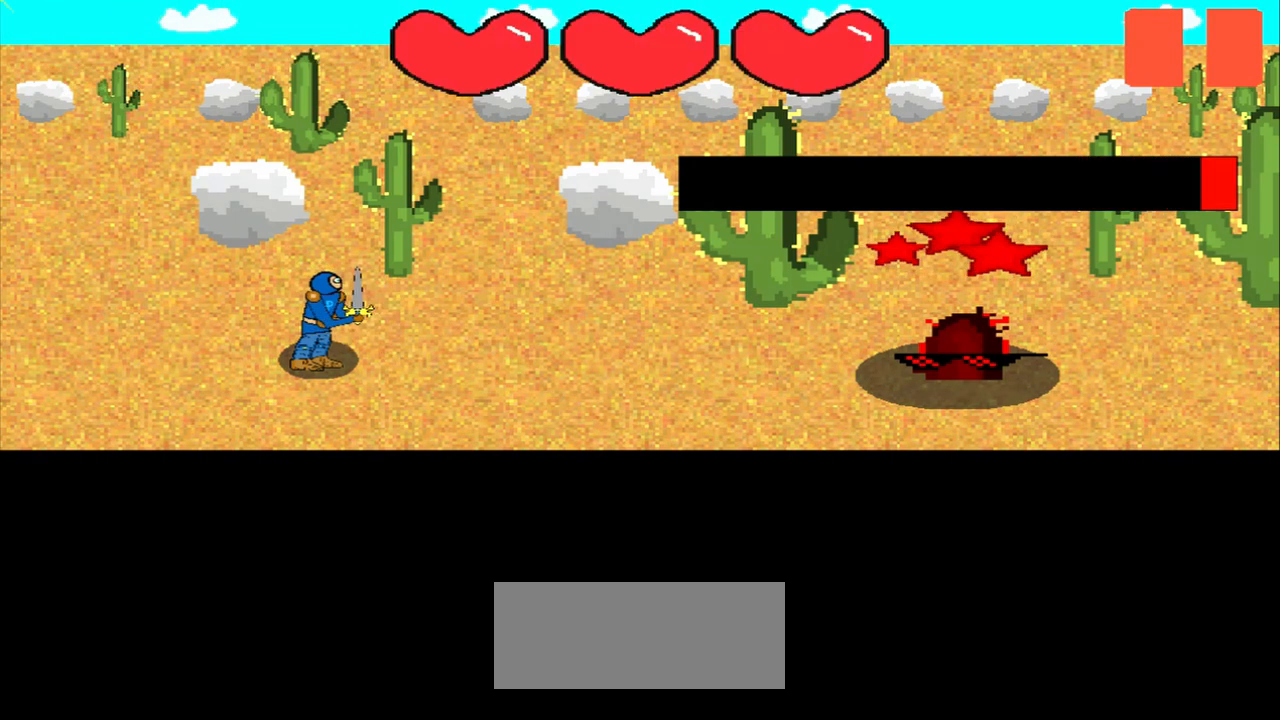
{"dt_ms": 500, "buttons": [], "left_stick": "center", "events": [[42, "left_stick", "center"], [250, "left_stick", "down"], [375, "left_stick", "center"]]}
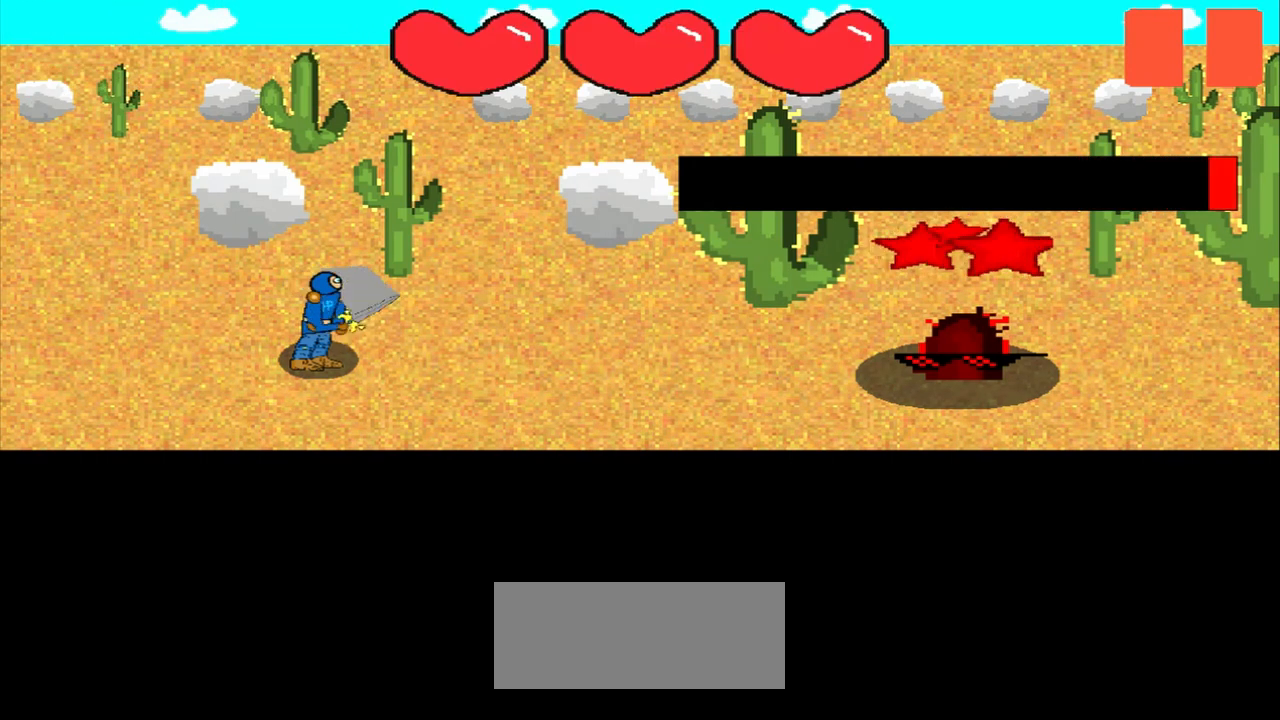
{"dt_ms": 500, "buttons": [], "left_stick": "up", "events": [[83, "left_stick", "up-right"], [208, "left_stick", "center"], [500, "left_stick", "up"]]}
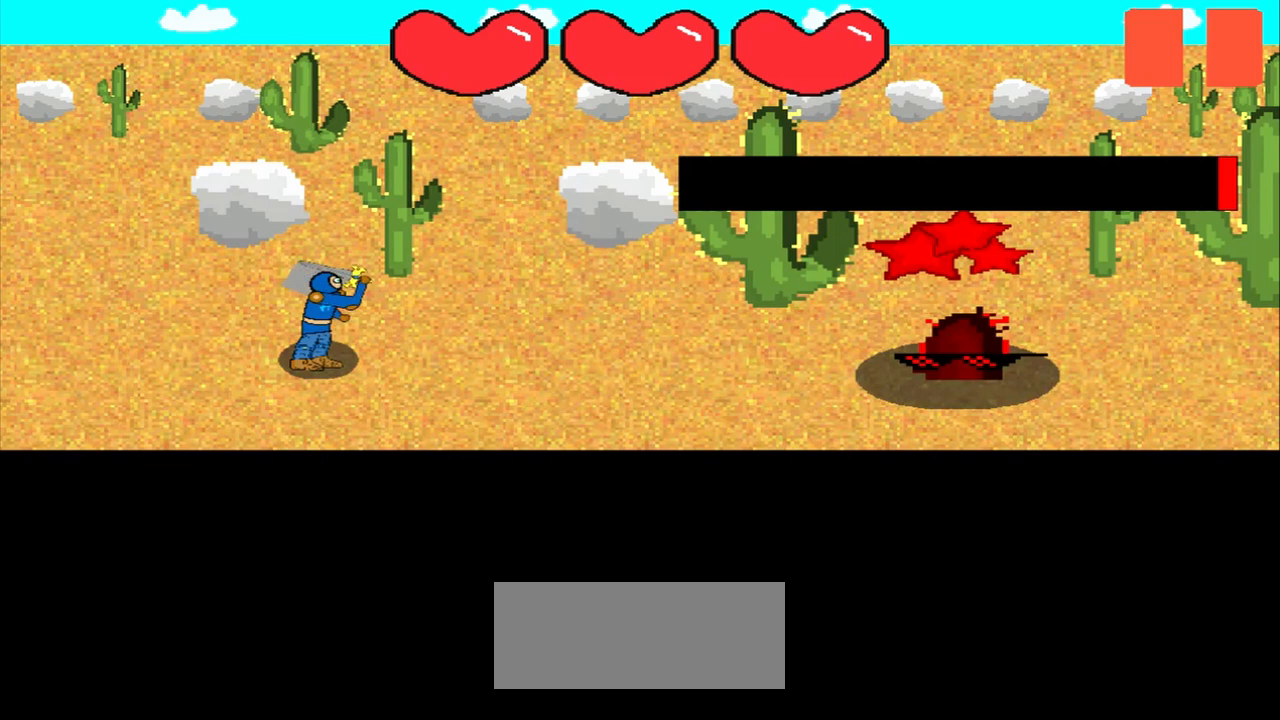
{"dt_ms": 500, "buttons": [], "left_stick": "center", "events": [[83, "left_stick", "center"]]}